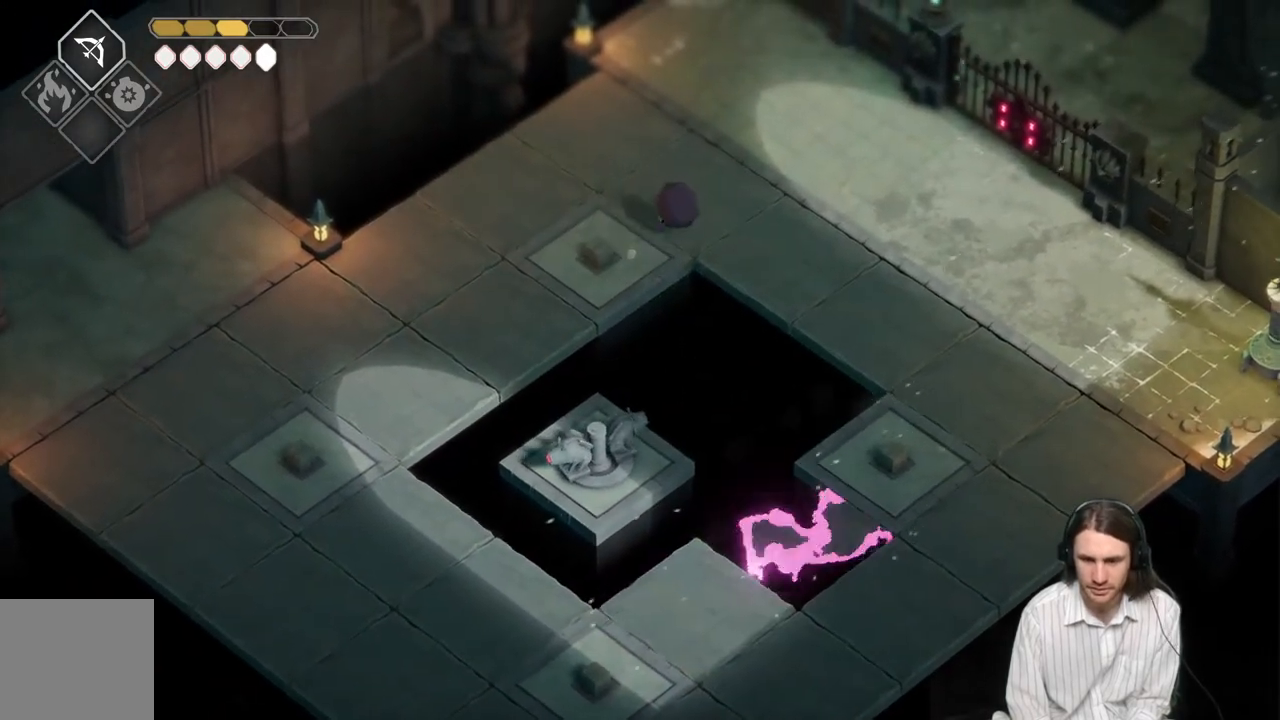
Gameplay with a controller (Xbox layout); each line is a JSON object with the inputs held at the frame after it. "events" lists button and stick changes between this image and that frame as [ms after this image, input, new state], when the widget could be followed in between.
{"buttons": [], "left_stick": "up-right", "right_stick": "center", "events": [[183, "B", "down"], [350, "B", "up"]]}
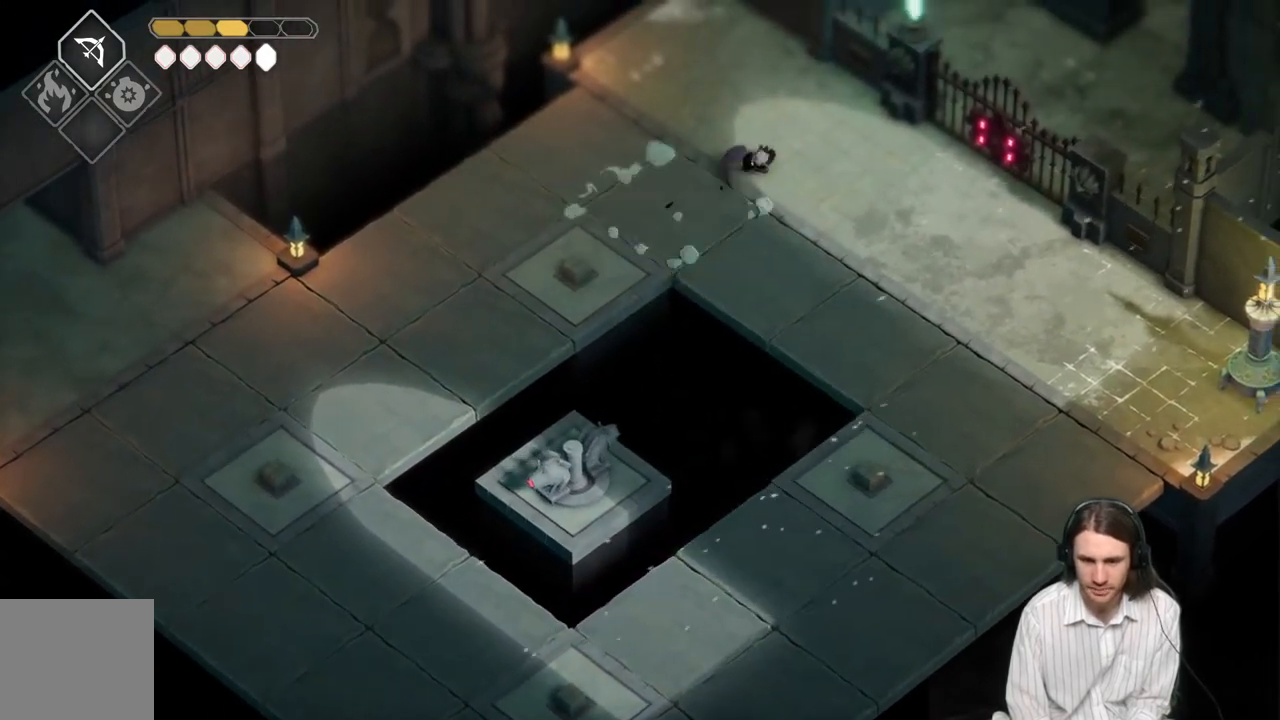
{"buttons": [], "left_stick": "down-right", "right_stick": "center", "events": [[150, "left_stick", "right"], [333, "left_stick", "down-right"]]}
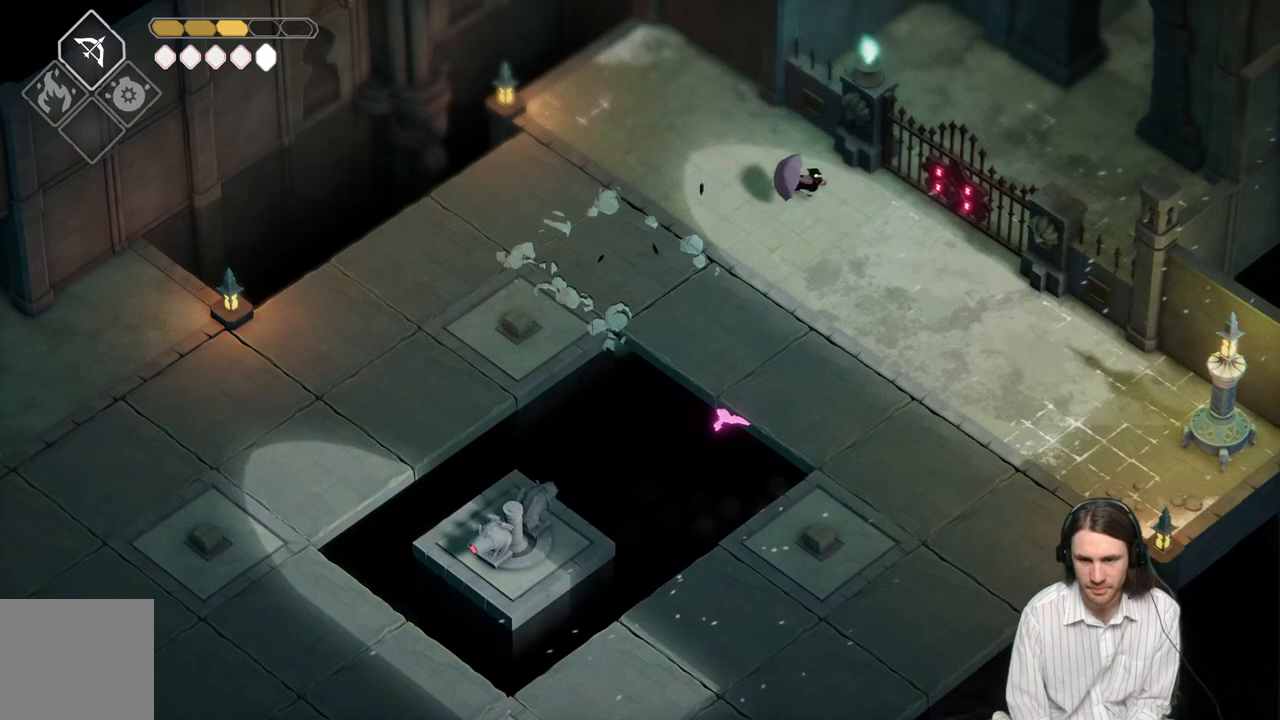
{"buttons": [], "left_stick": "right", "right_stick": "center", "events": [[167, "left_stick", "right"]]}
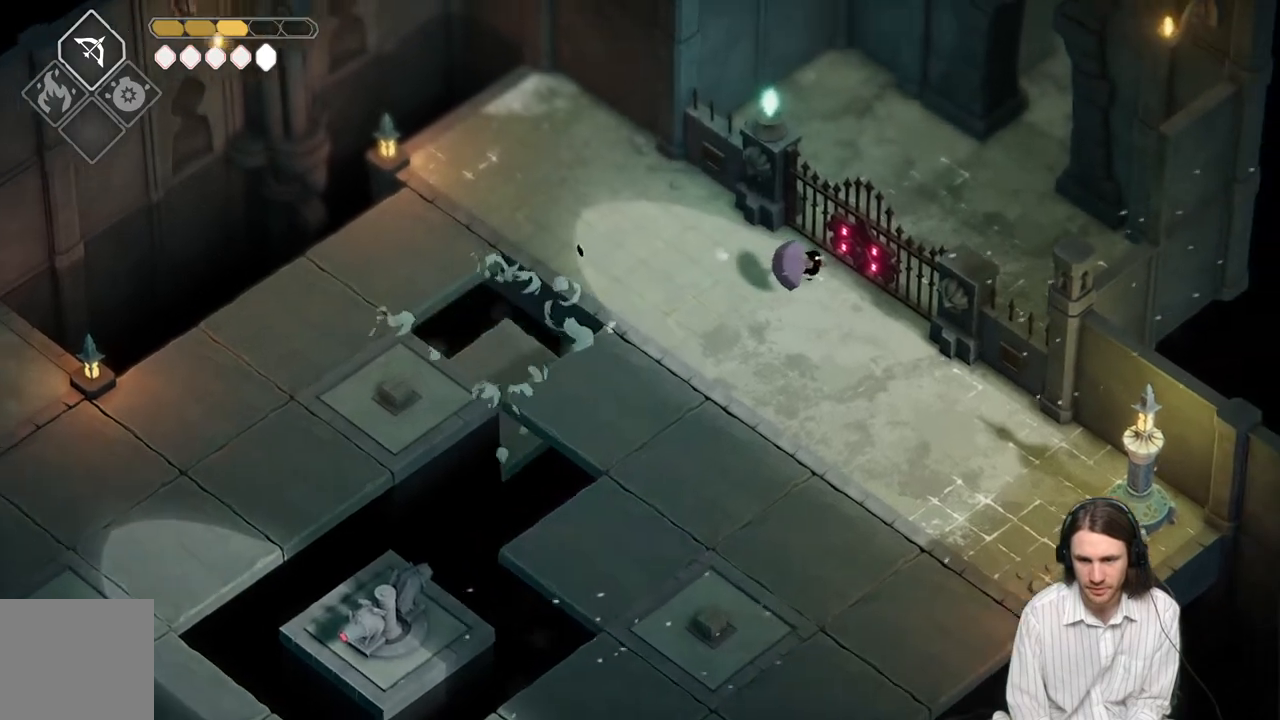
{"buttons": [], "left_stick": "center", "right_stick": "center", "events": [[283, "left_stick", "center"]]}
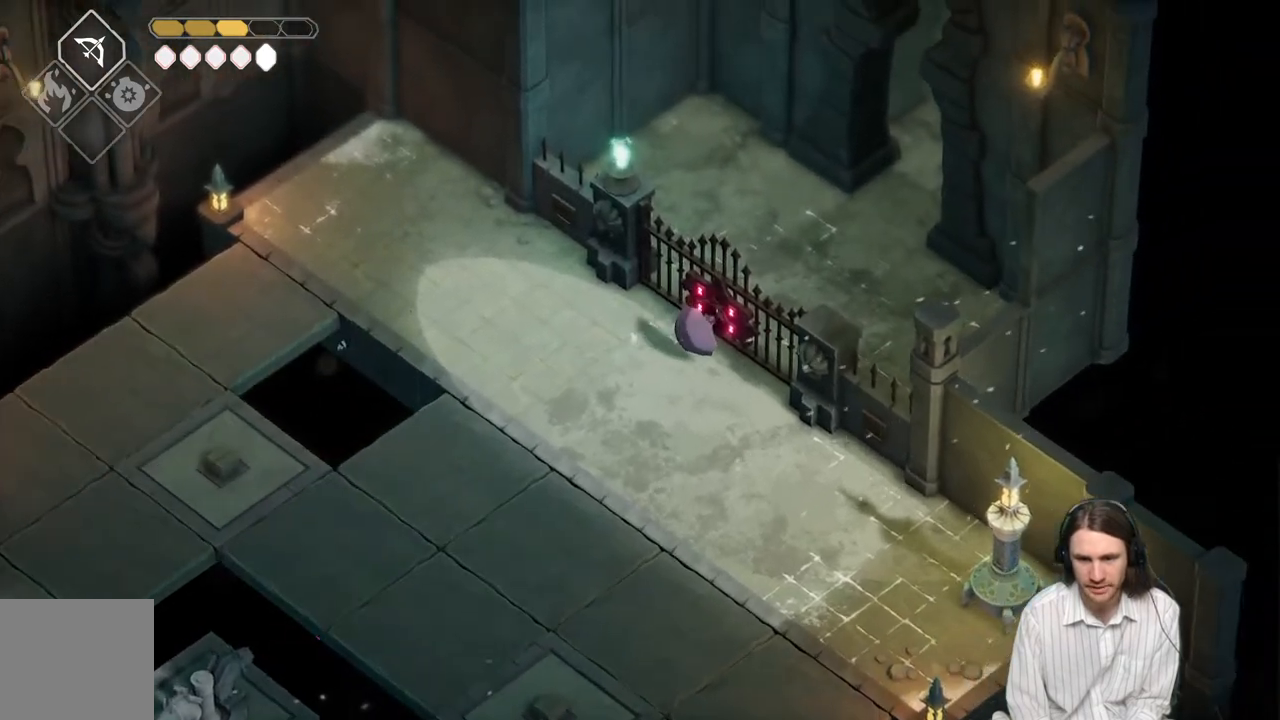
{"buttons": ["L1"], "left_stick": "center", "right_stick": "center", "events": [[417, "L1", "down"]]}
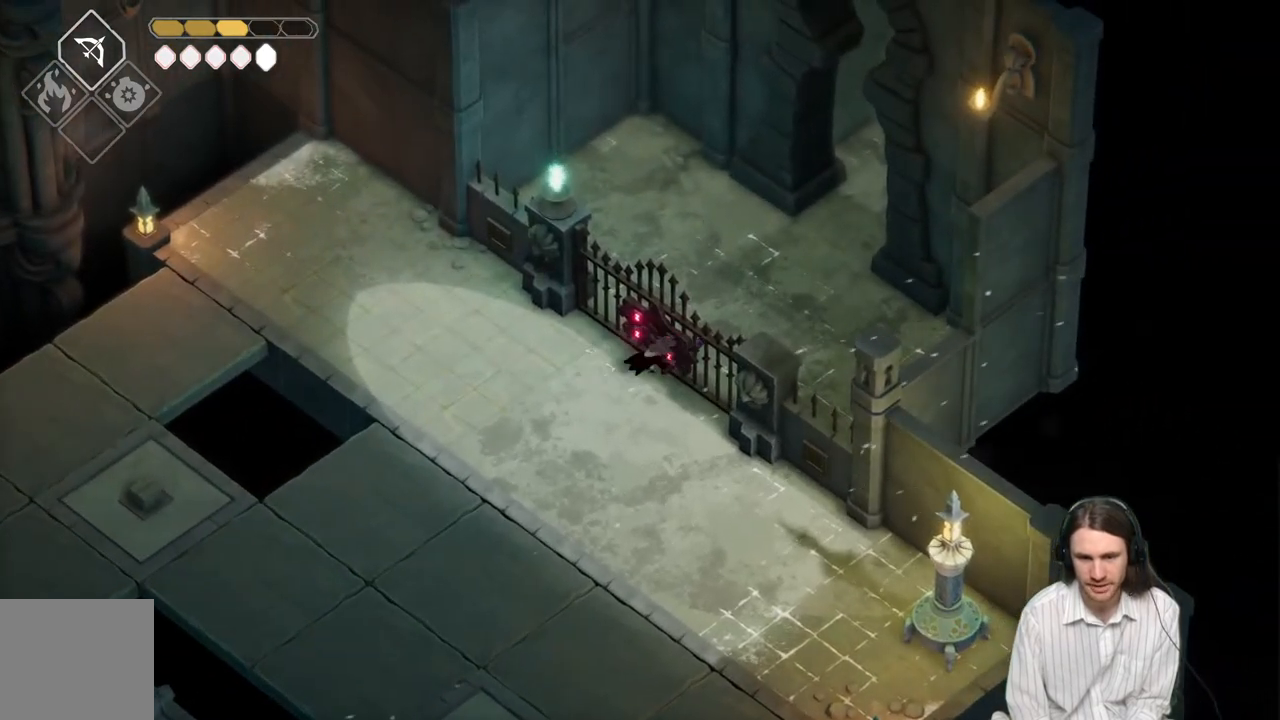
{"buttons": [], "left_stick": "center", "right_stick": "center", "events": [[33, "L1", "up"]]}
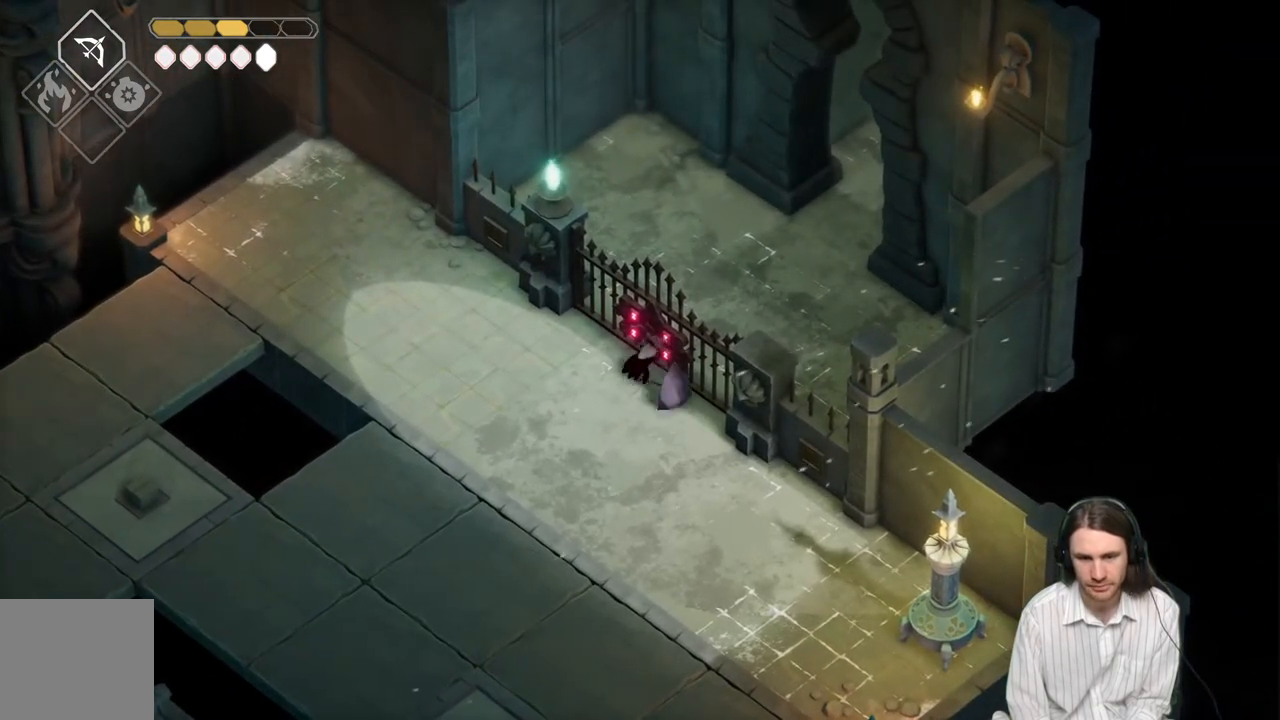
{"buttons": [], "left_stick": "down-right", "right_stick": "center", "events": [[283, "left_stick", "down-right"]]}
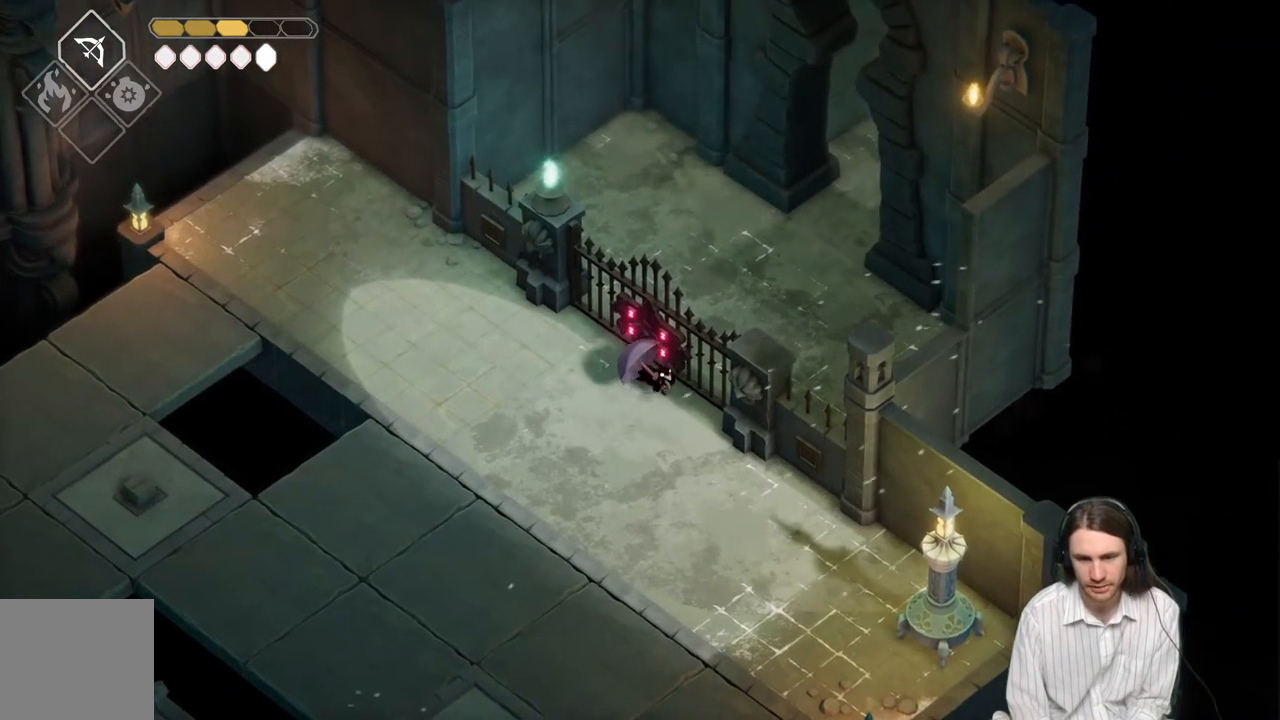
{"buttons": [], "left_stick": "center", "right_stick": "center", "events": [[367, "left_stick", "center"]]}
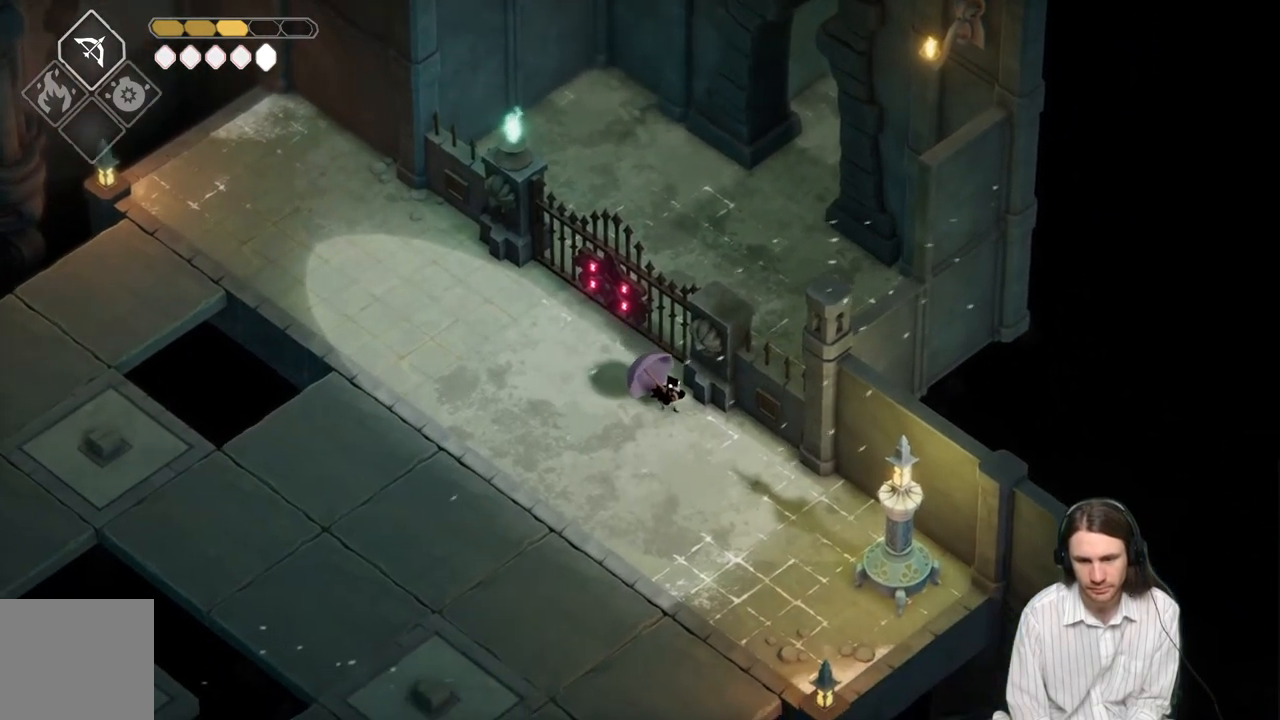
{"buttons": [], "left_stick": "left", "right_stick": "center", "events": [[467, "left_stick", "left"]]}
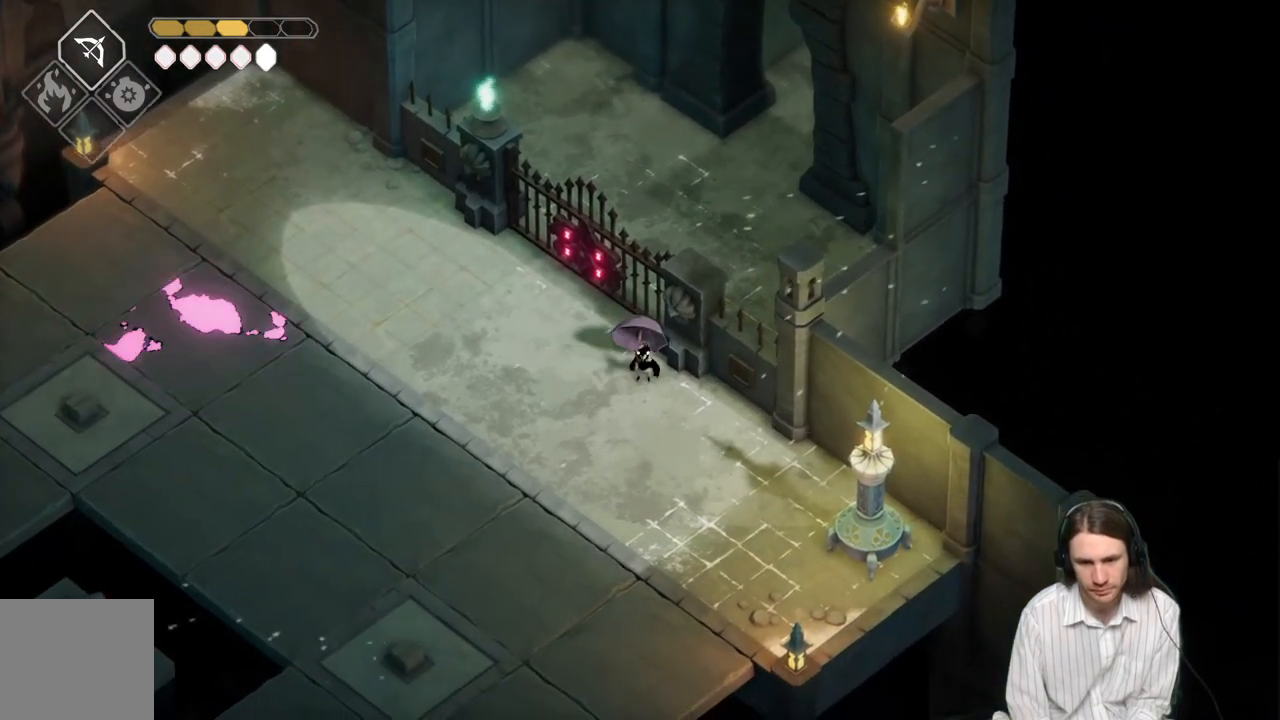
{"buttons": [], "left_stick": "up-left", "right_stick": "center", "events": [[117, "left_stick", "up-left"]]}
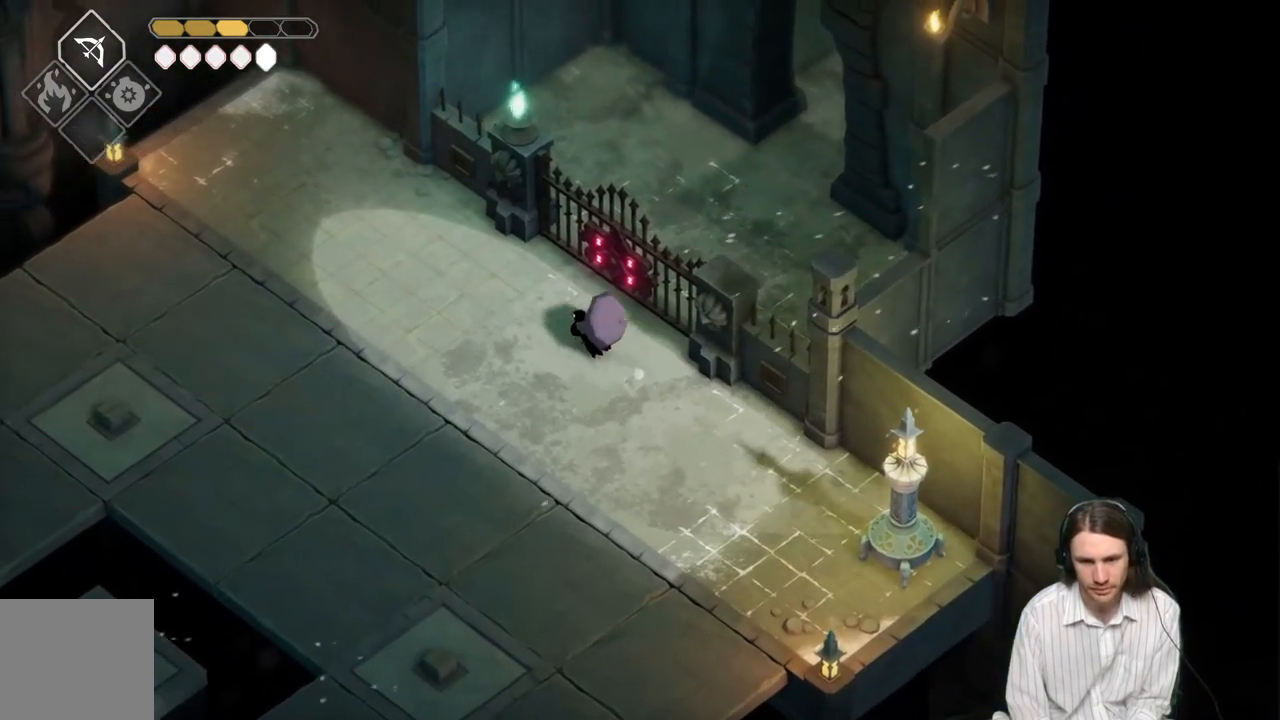
{"buttons": [], "left_stick": "up-left", "right_stick": "center", "events": []}
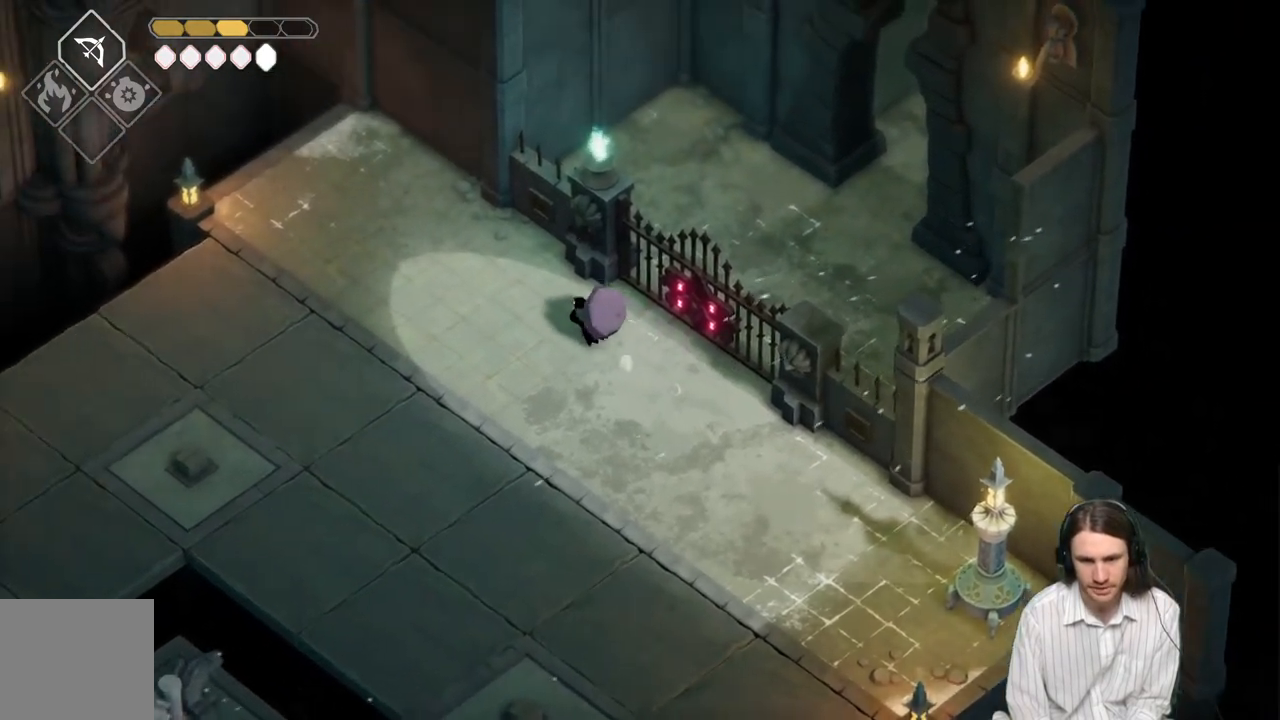
{"buttons": ["Y"], "left_stick": "center", "right_stick": "center", "events": [[133, "left_stick", "up"], [283, "Y", "down"], [383, "Y", "up"], [417, "left_stick", "center"], [467, "Y", "down"]]}
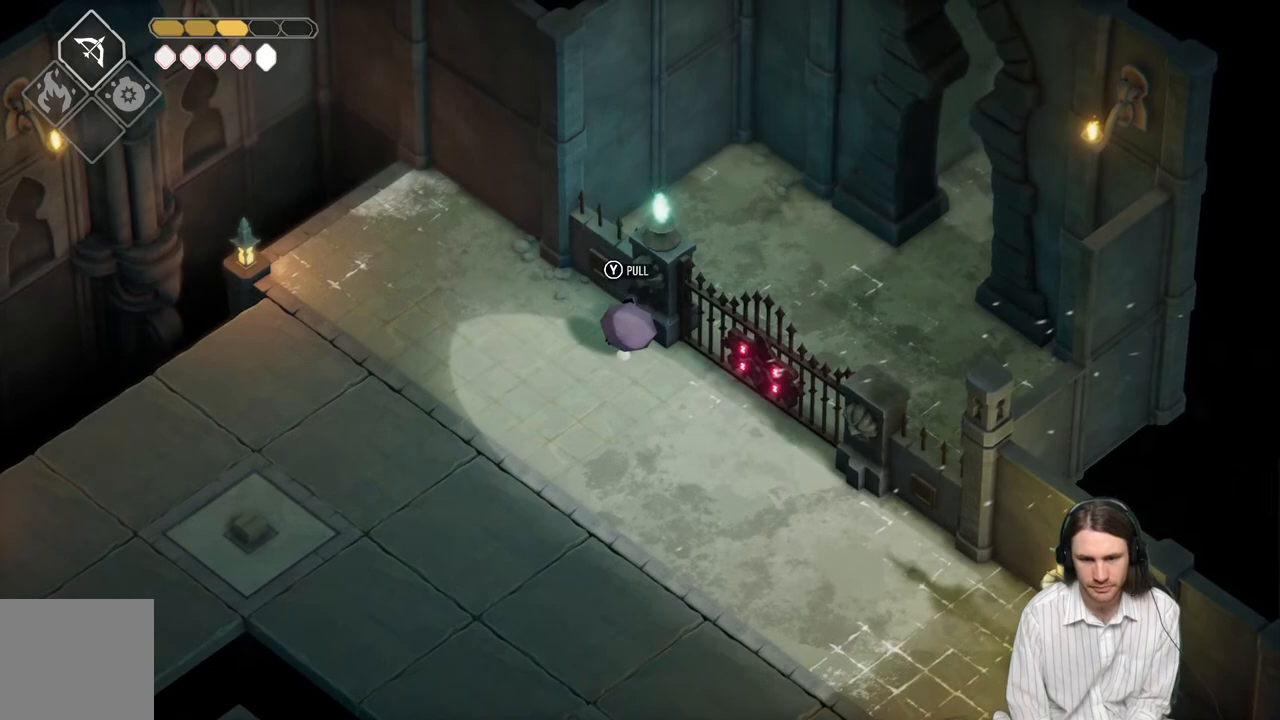
{"buttons": [], "left_stick": "center", "right_stick": "center", "events": [[83, "Y", "up"]]}
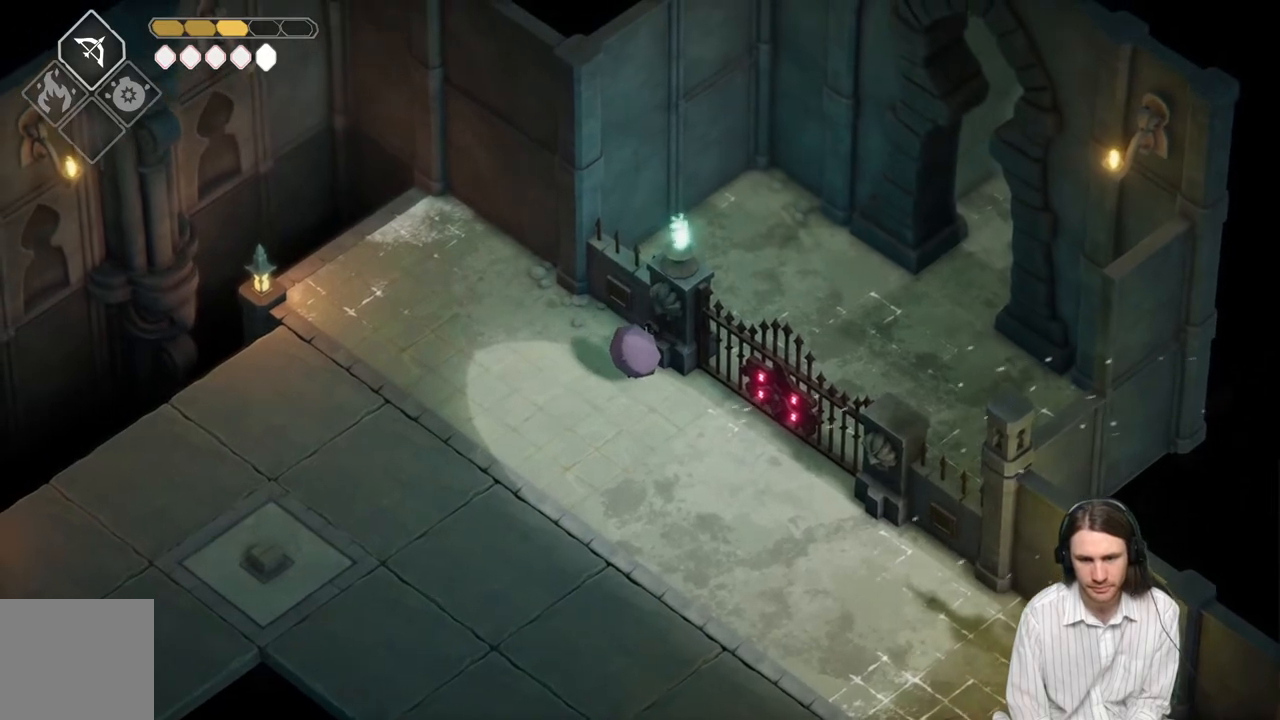
{"buttons": [], "left_stick": "center", "right_stick": "center", "events": []}
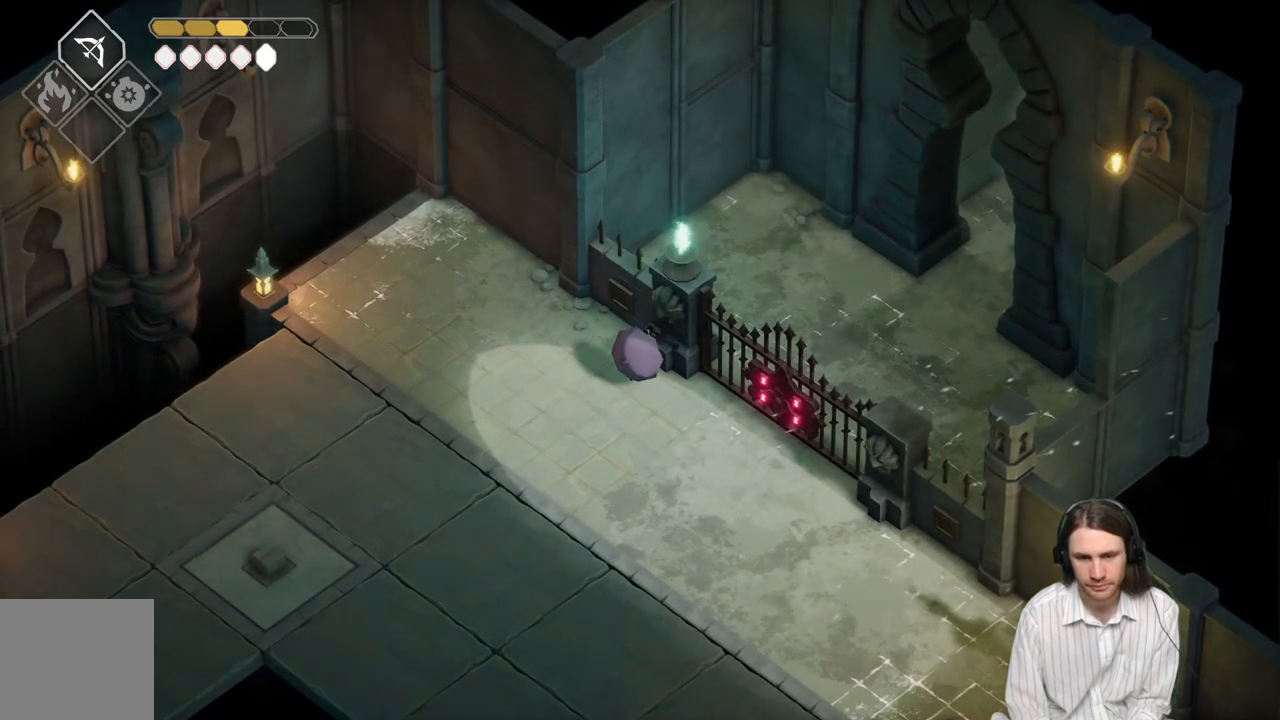
{"buttons": [], "left_stick": "center", "right_stick": "center", "events": []}
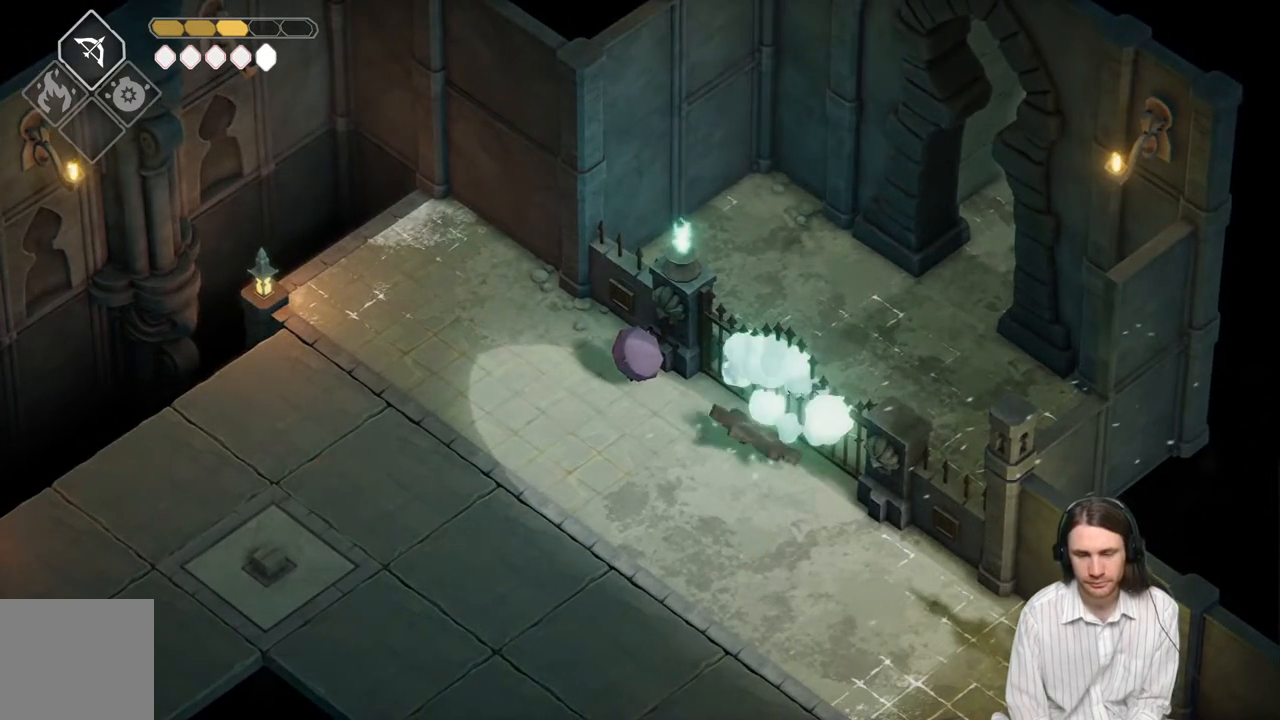
{"buttons": [], "left_stick": "down-right", "right_stick": "center", "events": [[183, "left_stick", "down-right"]]}
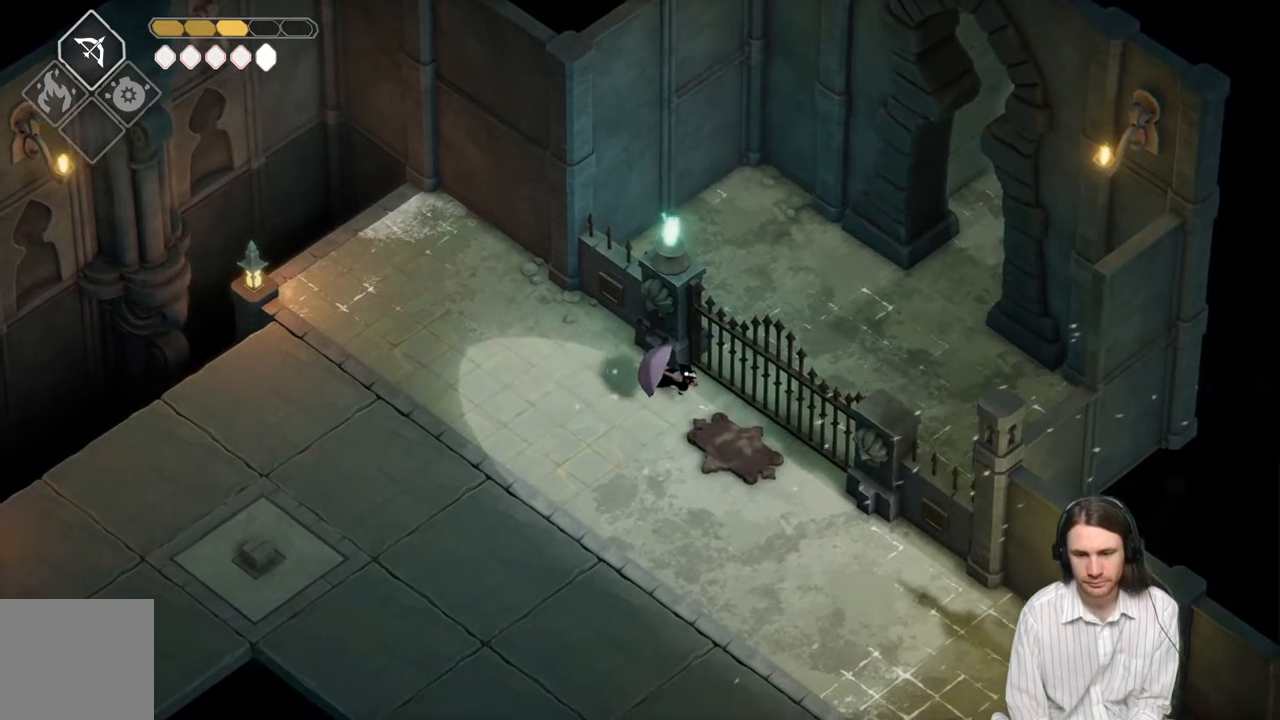
{"buttons": [], "left_stick": "right", "right_stick": "center", "events": [[167, "left_stick", "right"]]}
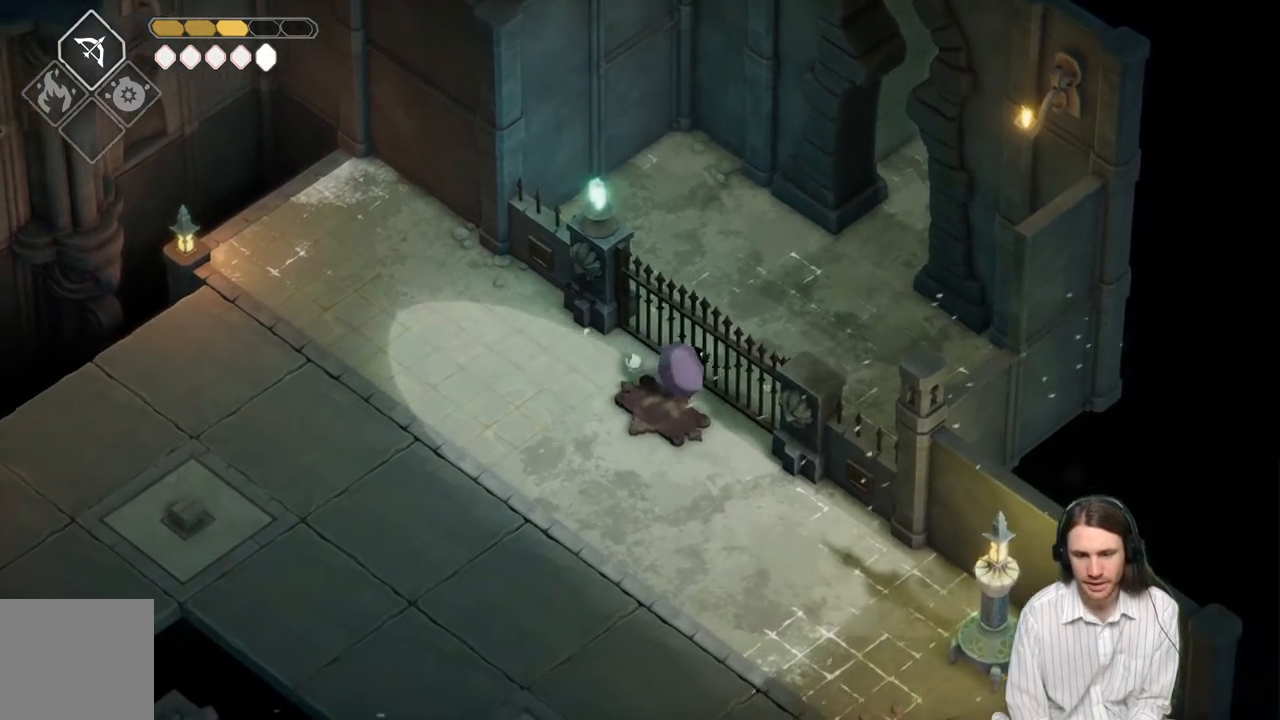
{"buttons": [], "left_stick": "center", "right_stick": "center", "events": [[17, "left_stick", "center"]]}
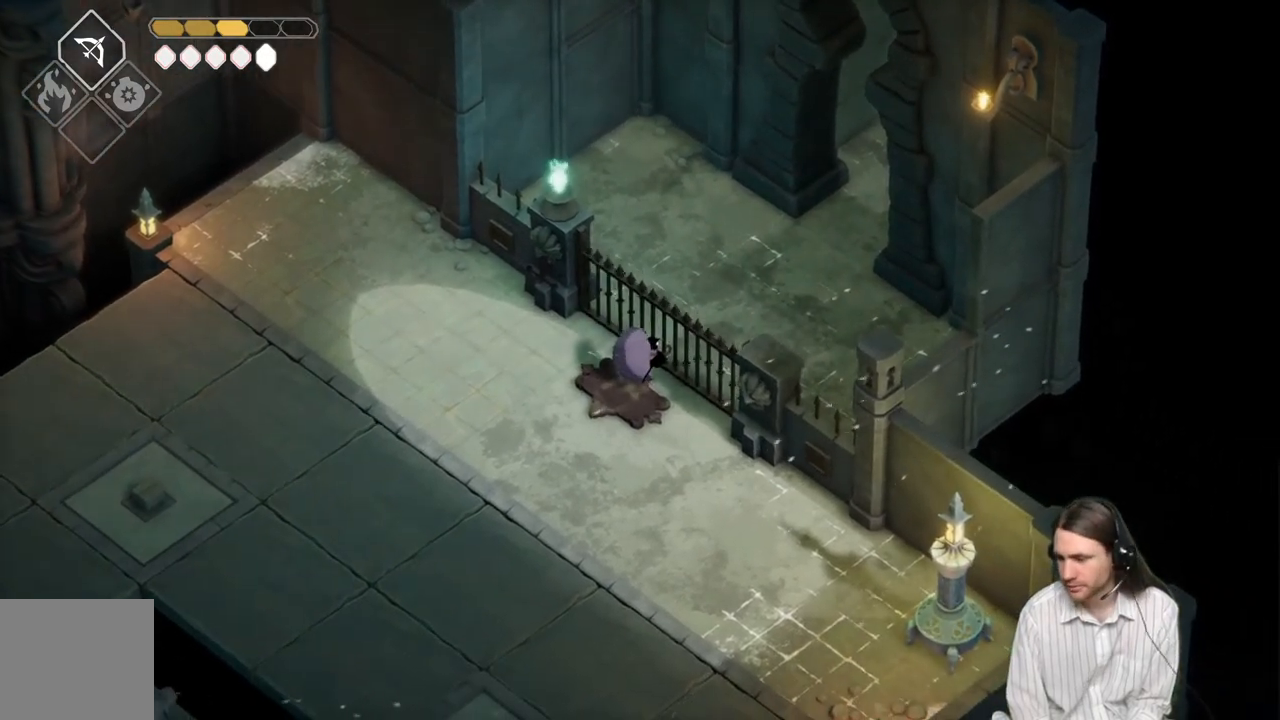
{"buttons": [], "left_stick": "center", "right_stick": "center", "events": []}
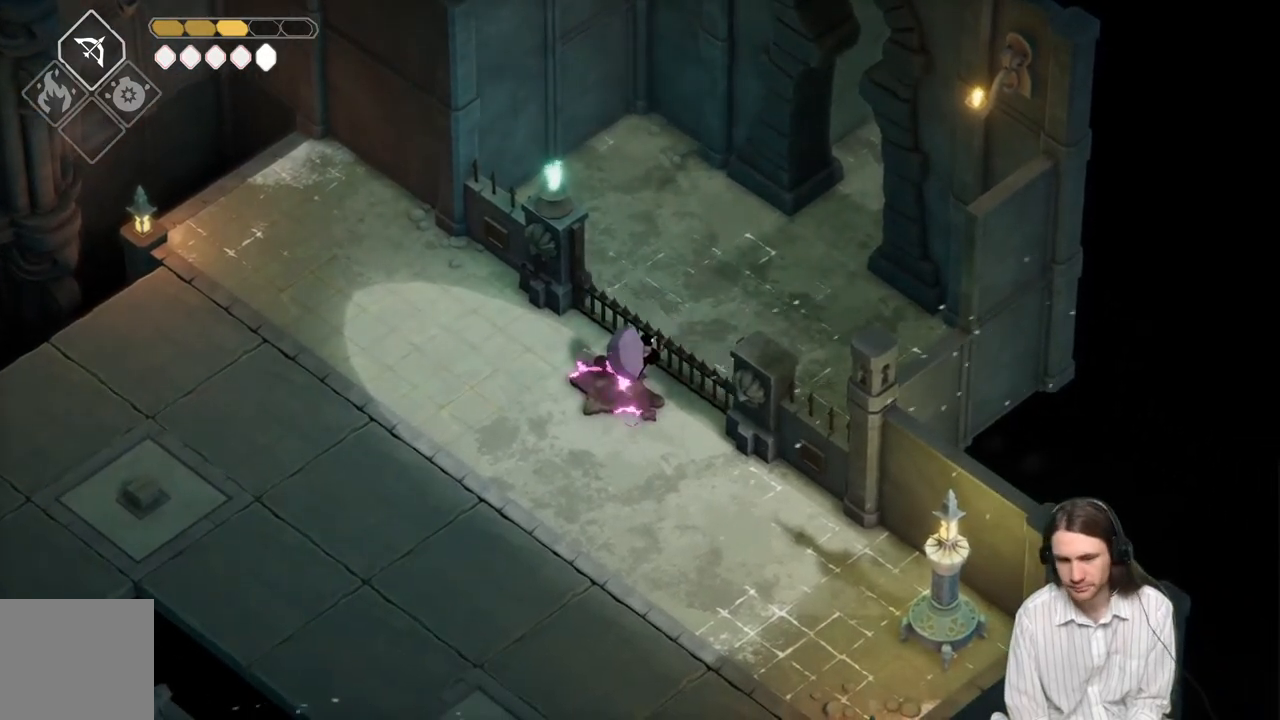
{"buttons": [], "left_stick": "up-right", "right_stick": "center", "events": [[50, "left_stick", "up-right"]]}
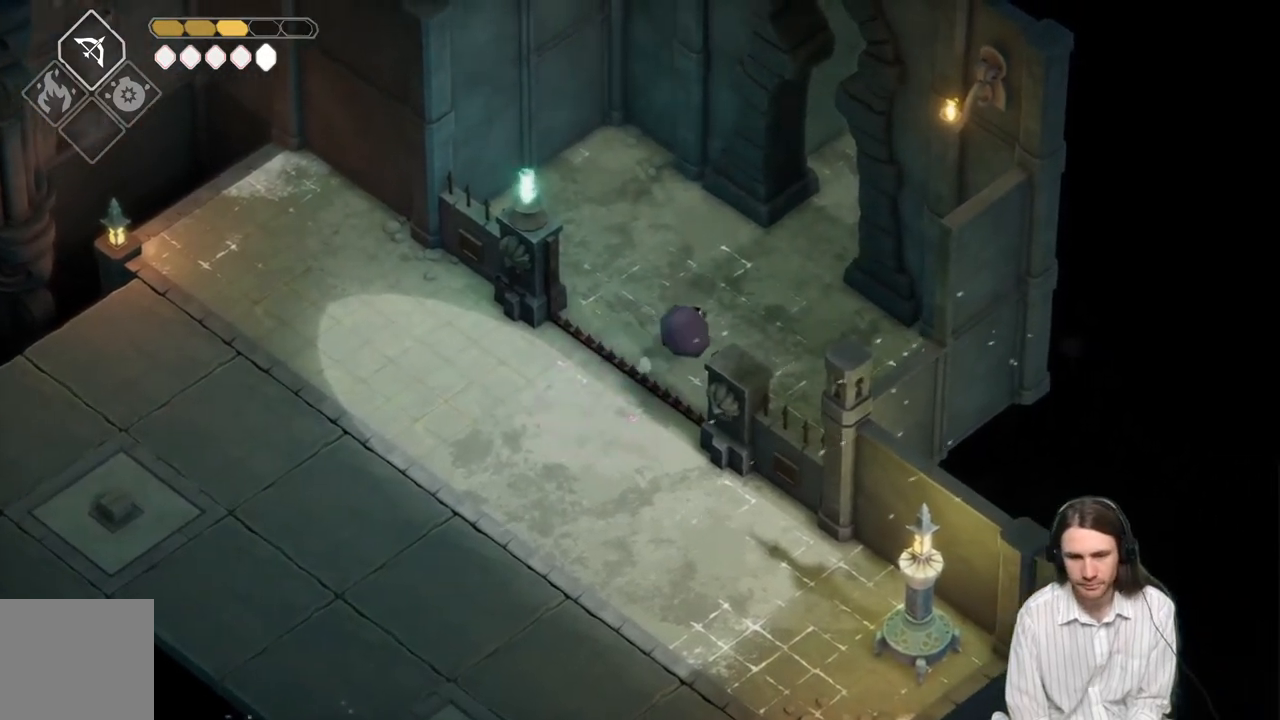
{"buttons": [], "left_stick": "up-right", "right_stick": "center", "events": []}
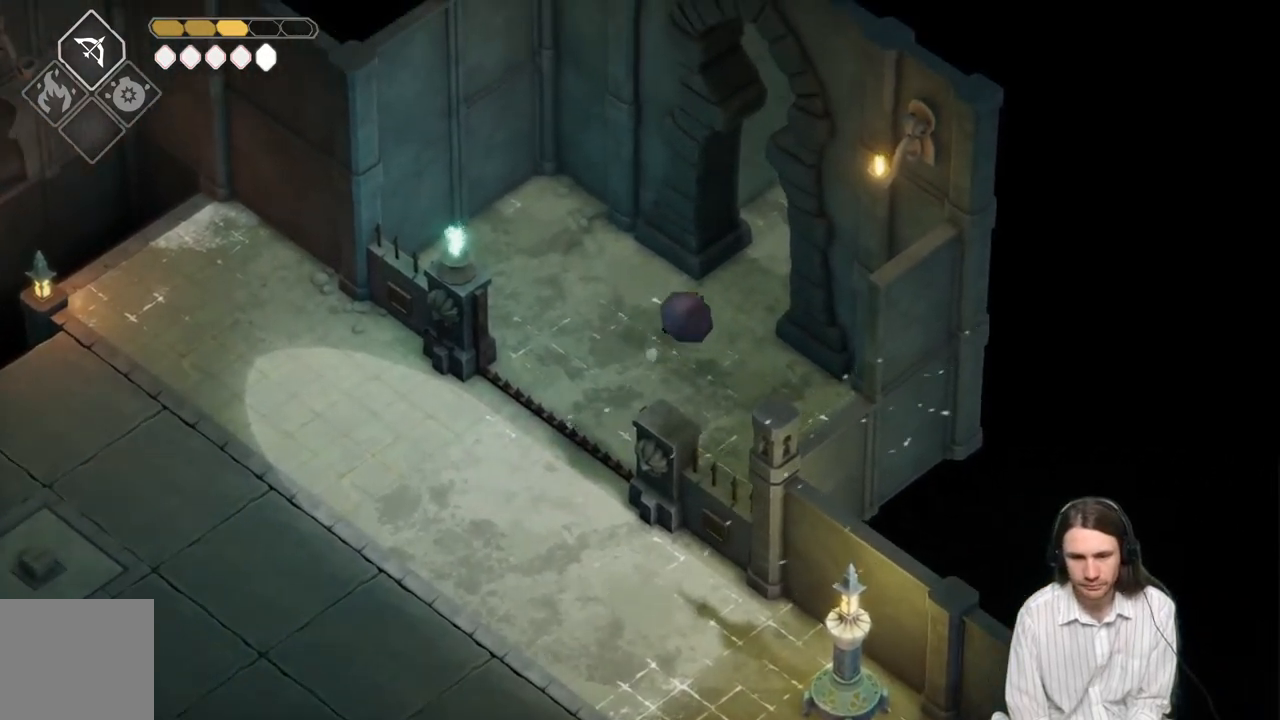
{"buttons": ["B"], "left_stick": "up-right", "right_stick": "center", "events": [[400, "B", "down"]]}
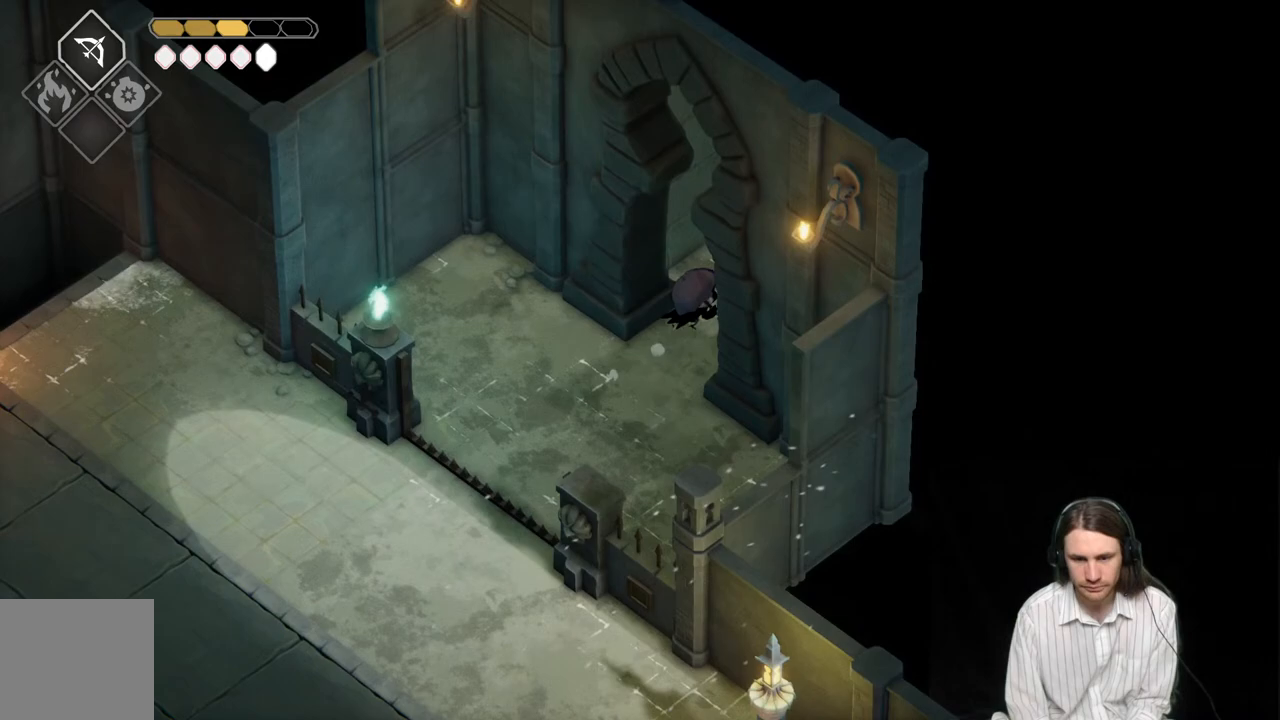
{"buttons": [], "left_stick": "center", "right_stick": "center", "events": [[117, "B", "up"], [300, "left_stick", "center"]]}
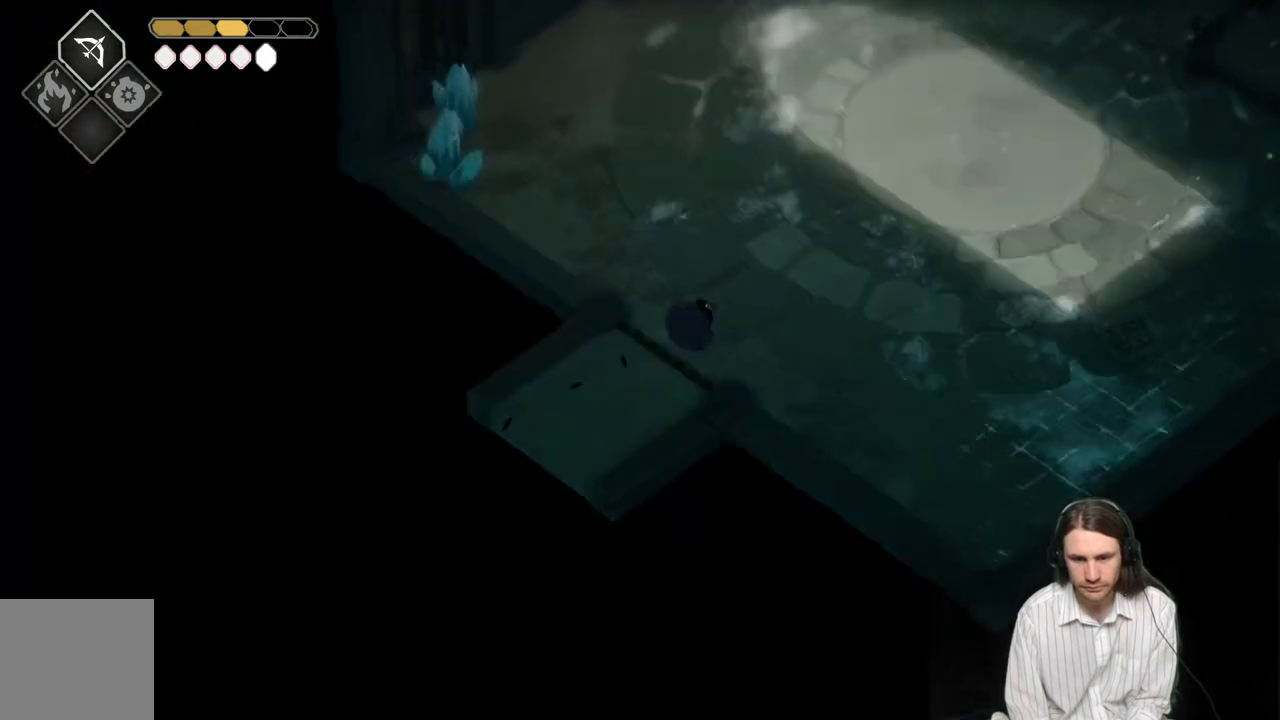
{"buttons": [], "left_stick": "center", "right_stick": "center", "events": []}
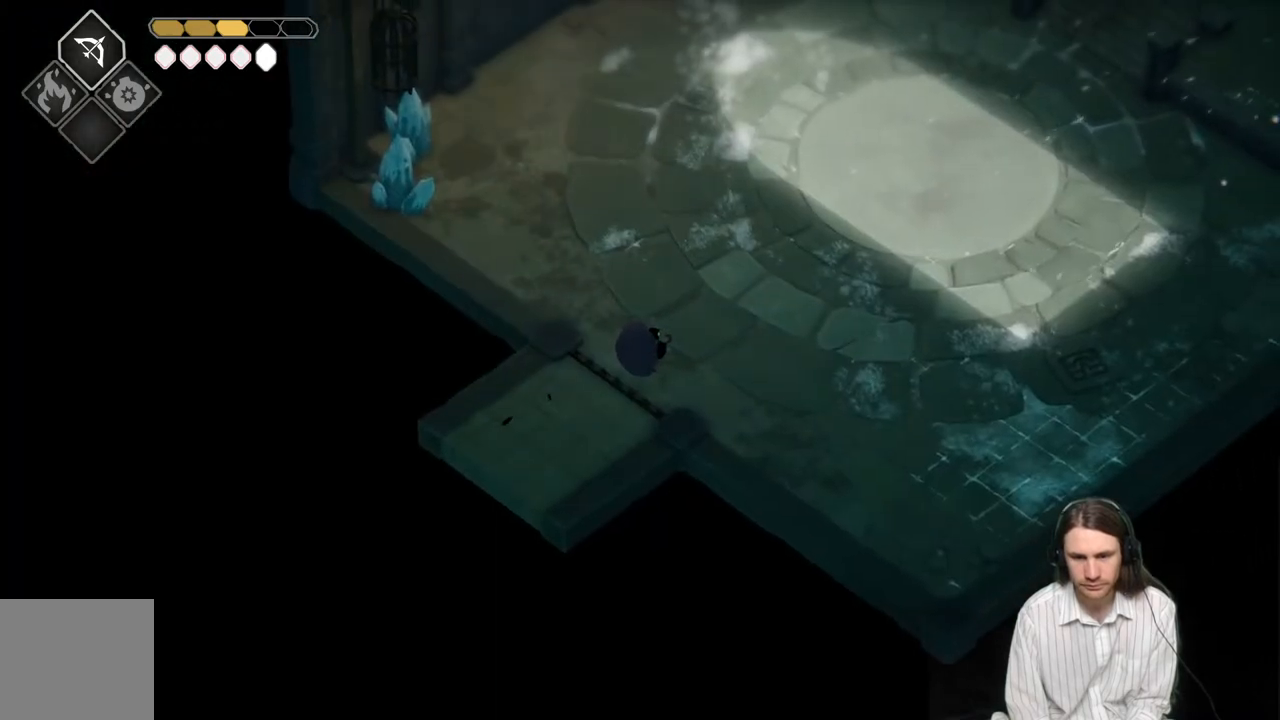
{"buttons": [], "left_stick": "up-right", "right_stick": "center", "events": [[17, "left_stick", "up-right"]]}
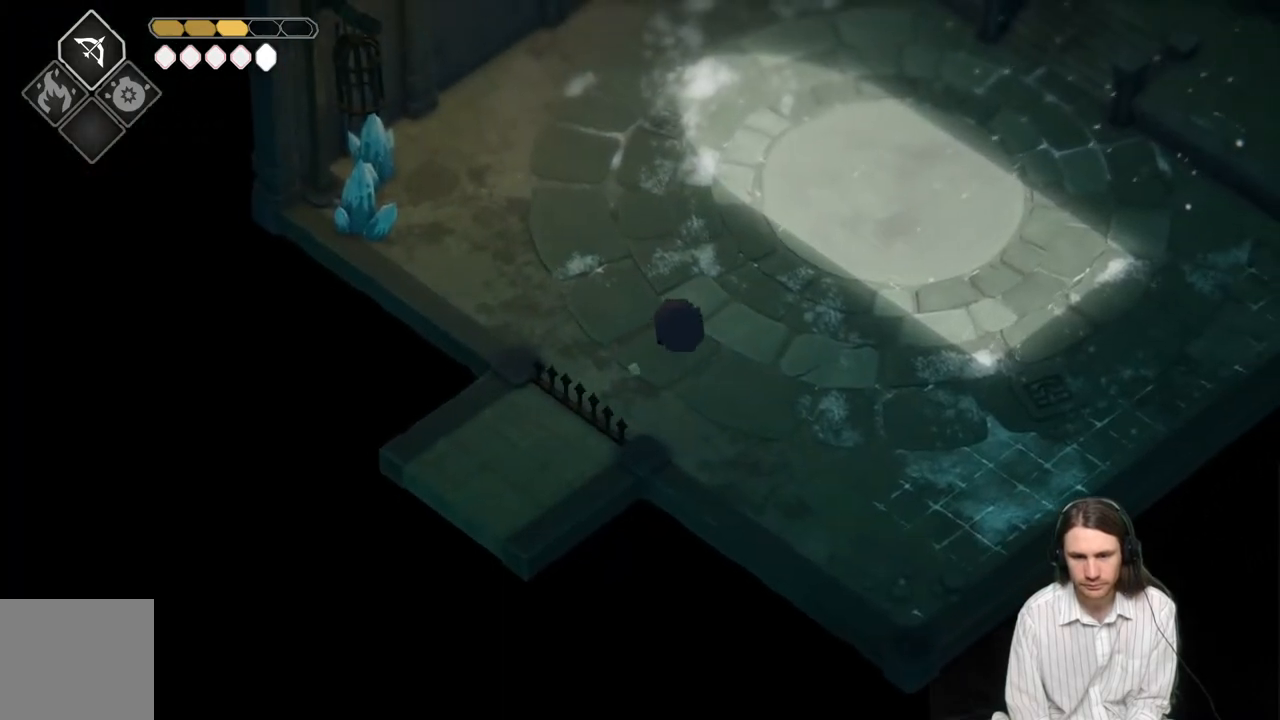
{"buttons": [], "left_stick": "center", "right_stick": "center", "events": [[67, "left_stick", "center"]]}
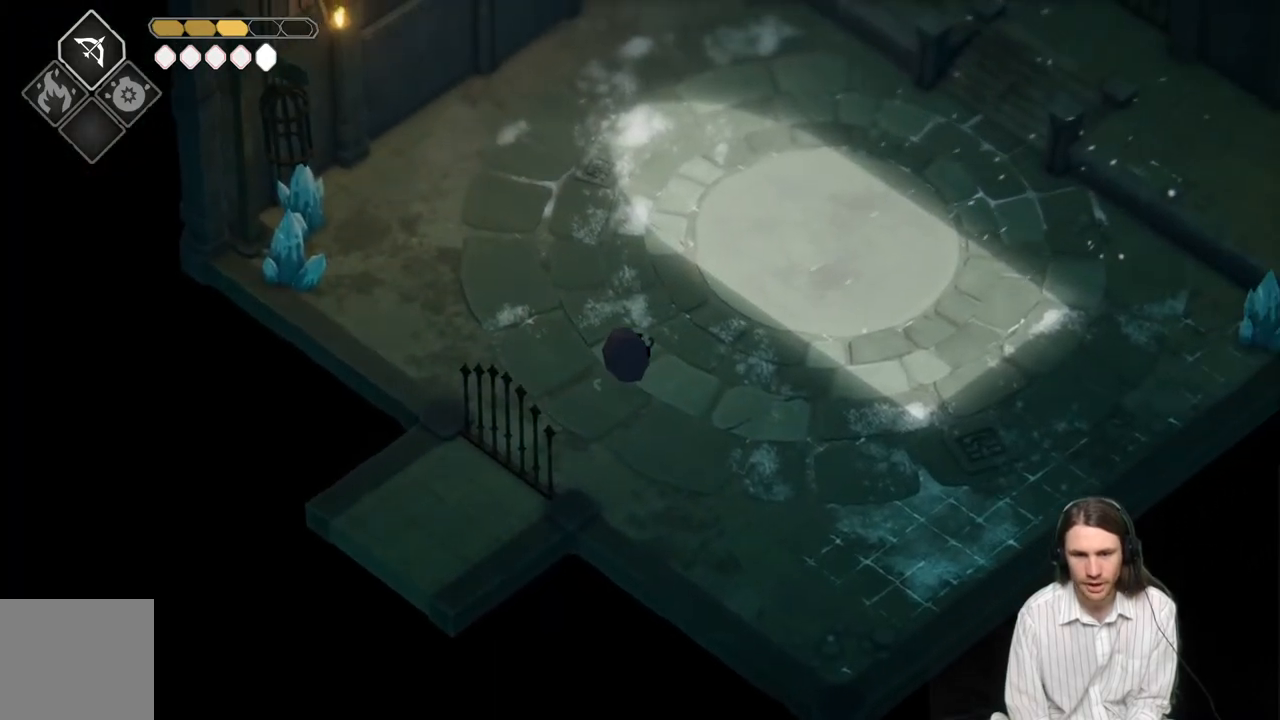
{"buttons": [], "left_stick": "center", "right_stick": "center", "events": []}
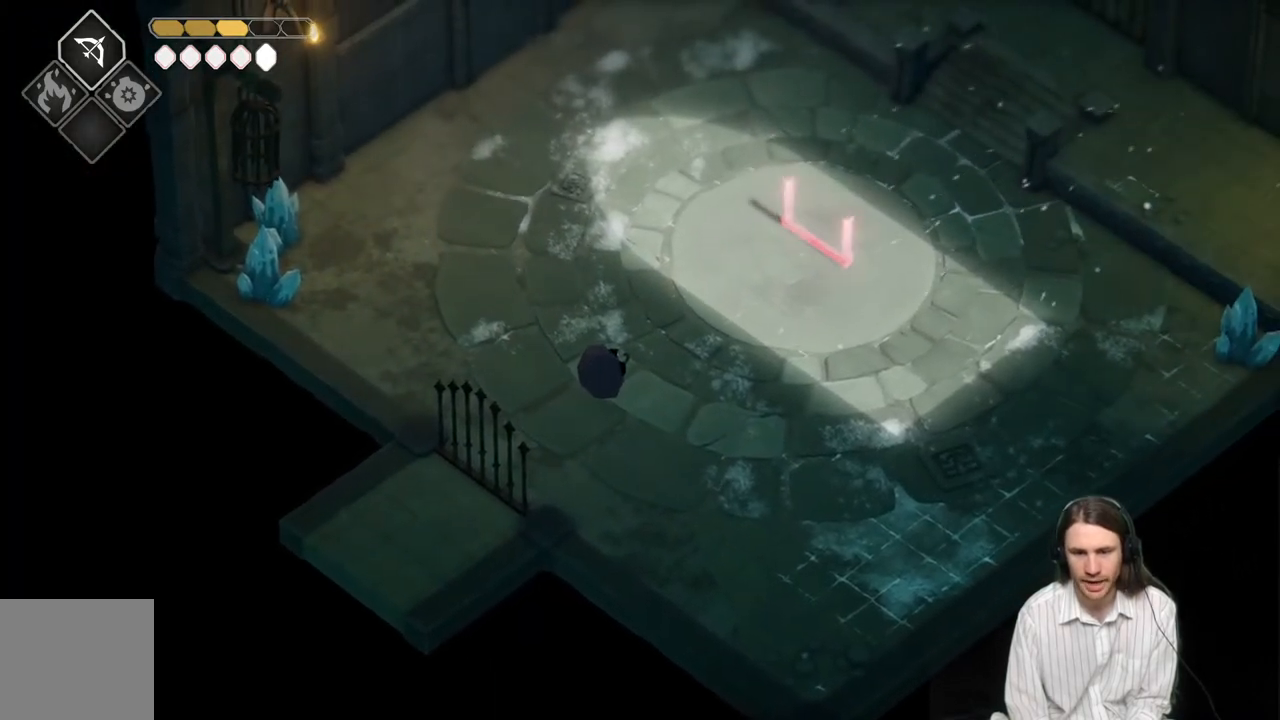
{"buttons": [], "left_stick": "center", "right_stick": "center", "events": []}
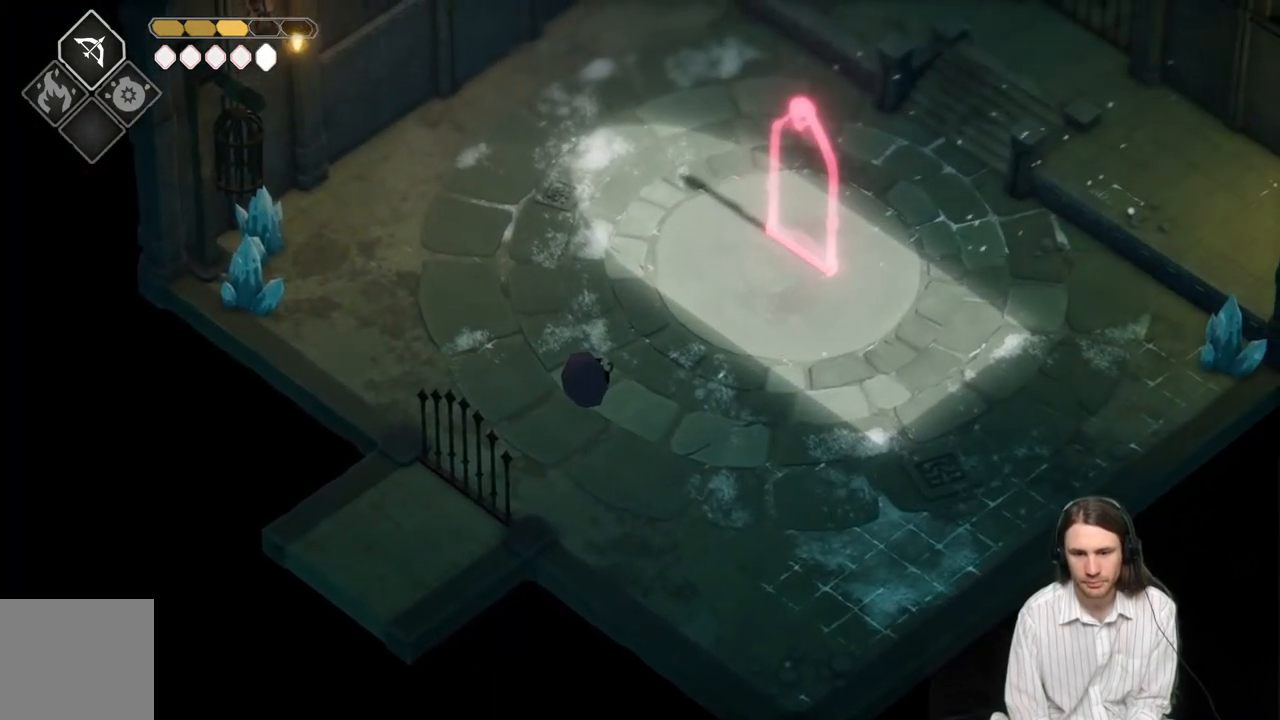
{"buttons": [], "left_stick": "up-right", "right_stick": "center", "events": [[267, "left_stick", "up-right"]]}